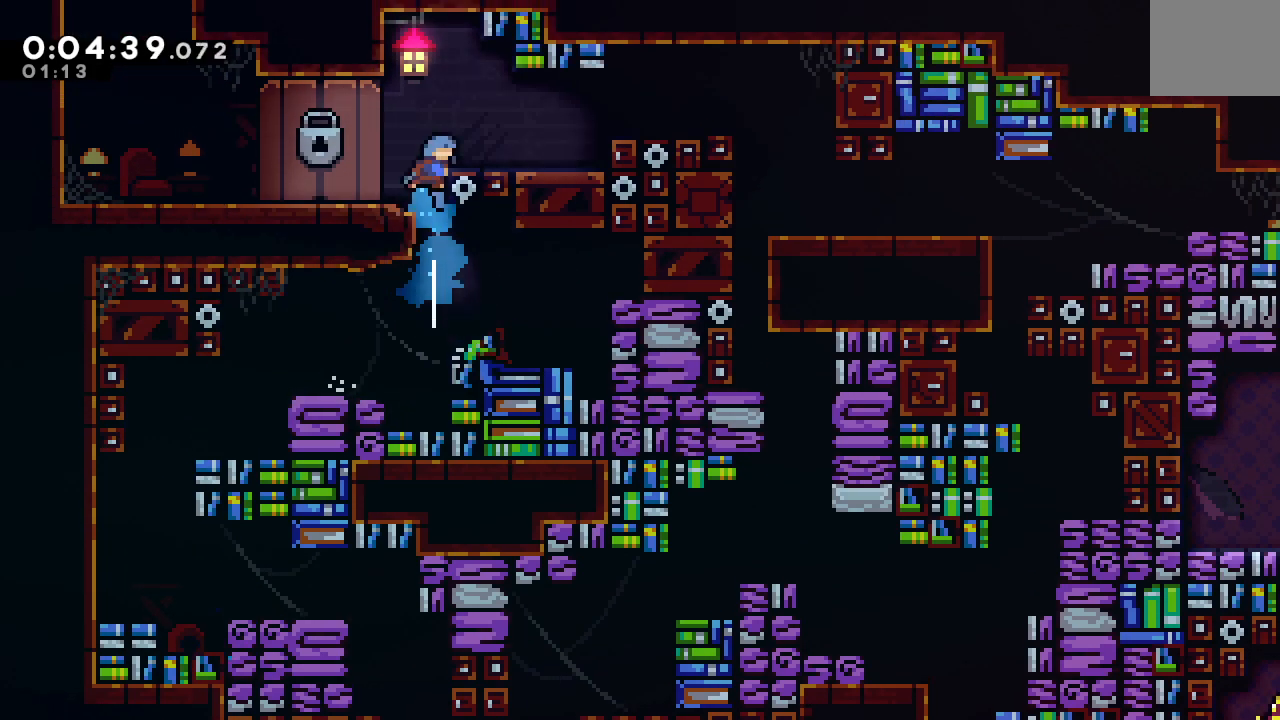
Gameplay with a controller (PlayStation layout); each line is a JSON object with the inputs held at the frame after it (dt_ms = milliseconds from this image to that frame). "events" lists button and stick changes between this image and that frame as [ms after this image, input, new state], when the widget could be followed in between. Not read: L3 R3.
{"dt_ms": 500, "buttons": ["CROSS"], "left_stick": "center", "right_stick": "center", "events": [[67, "R1", "up"], [183, "DPAD_RIGHT", "down"], [283, "DPAD_RIGHT", "up"], [483, "CROSS", "down"]]}
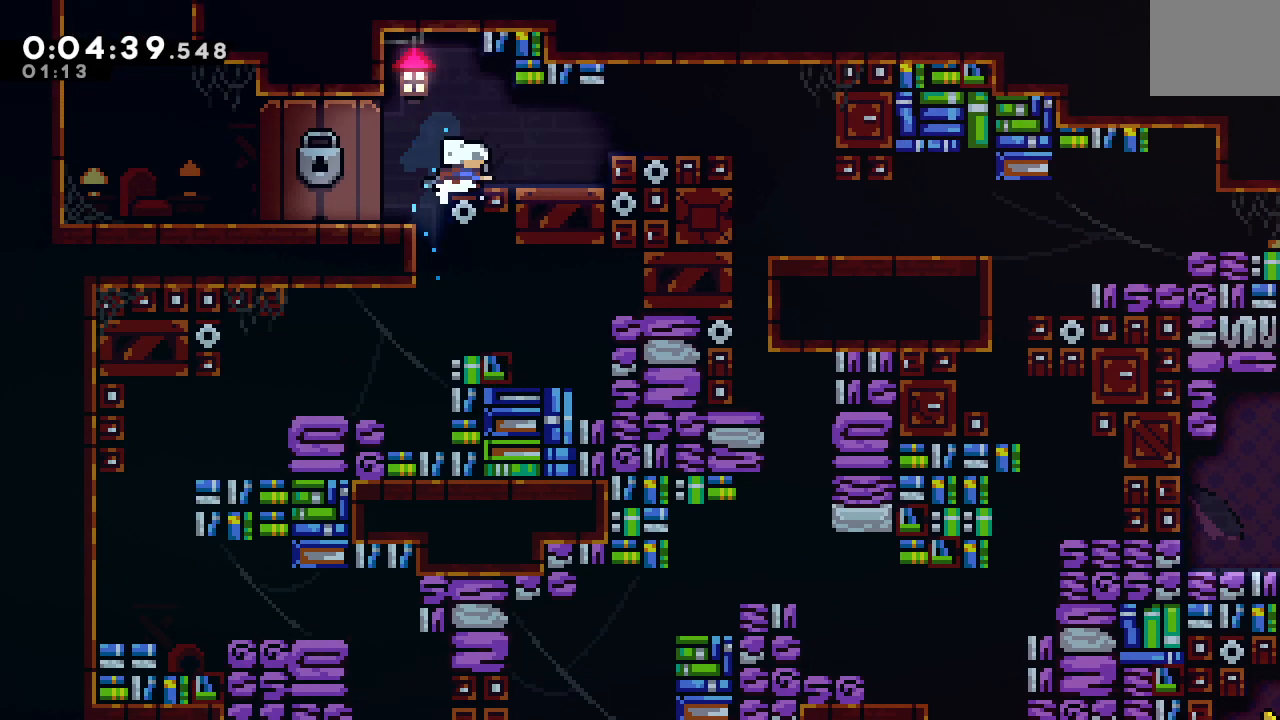
{"dt_ms": 500, "buttons": ["CROSS", "DPAD_DOWN"], "left_stick": "center", "right_stick": "center", "events": [[100, "CROSS", "up"], [183, "L2", "down"], [217, "CROSS", "down"], [300, "L2", "up"], [317, "CROSS", "up"], [367, "DPAD_DOWN", "down"], [400, "CROSS", "down"]]}
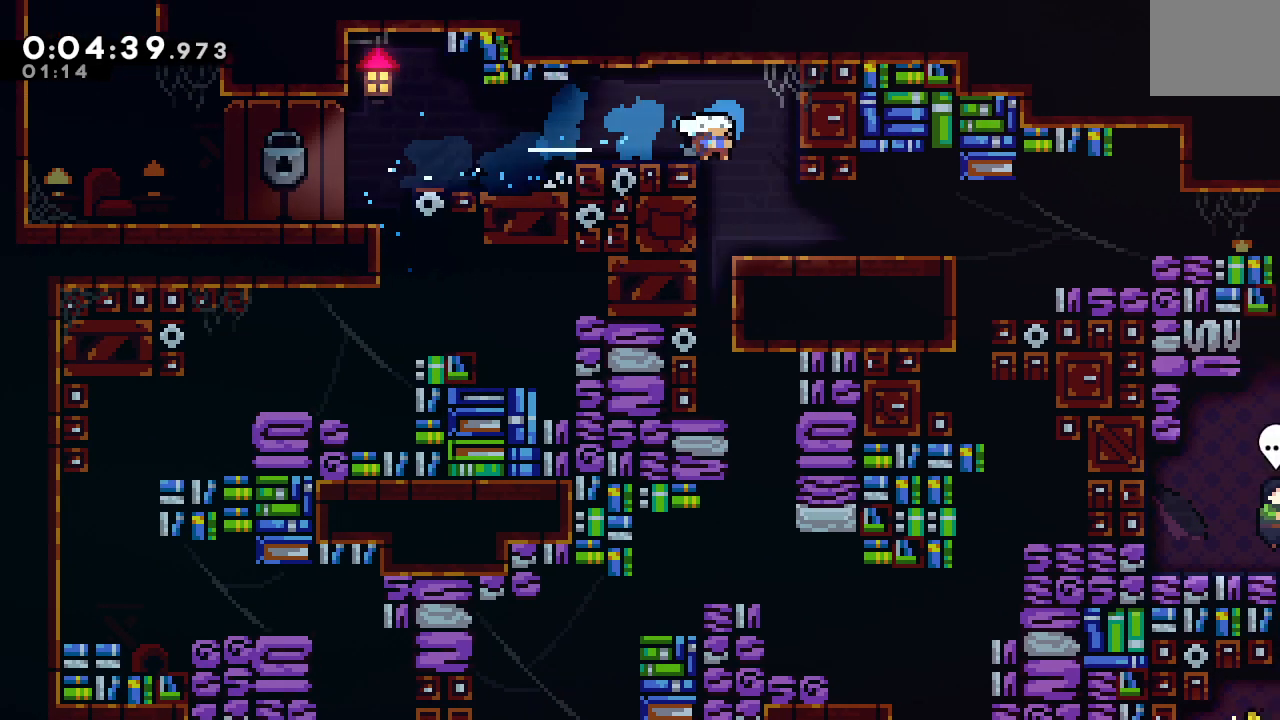
{"dt_ms": 500, "buttons": ["DPAD_DOWN"], "left_stick": "center", "right_stick": "center", "events": [[17, "CROSS", "up"], [233, "DPAD_DOWN", "up"], [300, "DPAD_RIGHT", "down"], [450, "DPAD_RIGHT", "up"], [467, "DPAD_DOWN", "down"]]}
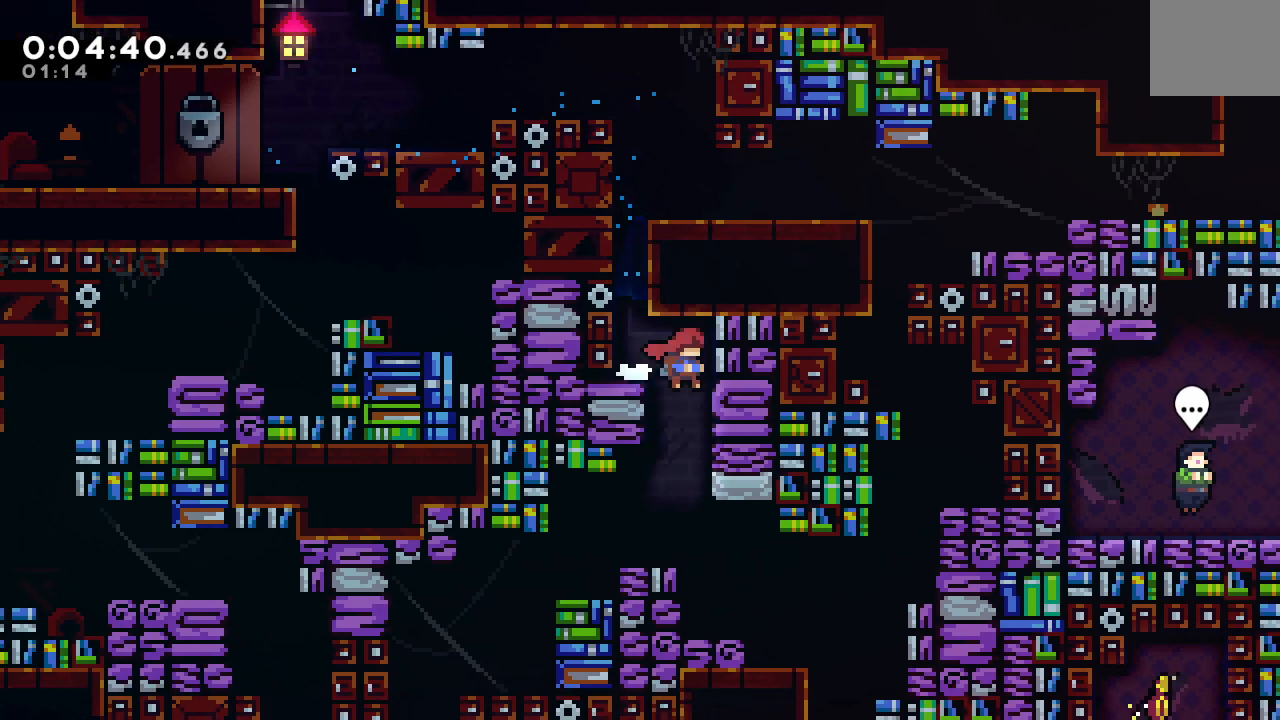
{"dt_ms": 500, "buttons": ["DPAD_RIGHT"], "left_stick": "center", "right_stick": "center", "events": [[17, "CROSS", "down"], [150, "CROSS", "up"], [150, "DPAD_DOWN", "up"], [150, "DPAD_RIGHT", "down"]]}
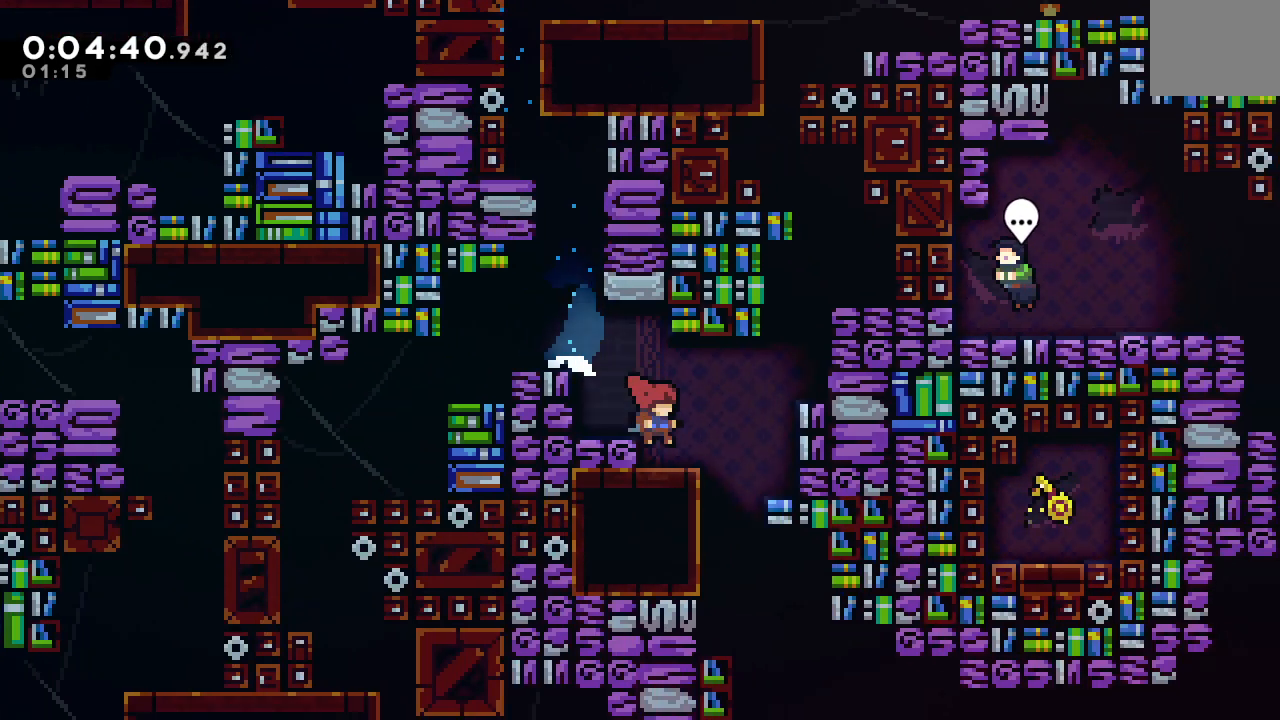
{"dt_ms": 500, "buttons": ["CROSS", "DPAD_DOWN", "DPAD_RIGHT"], "left_stick": "center", "right_stick": "center", "events": [[183, "DPAD_RIGHT", "up"], [400, "DPAD_RIGHT", "down"], [417, "DPAD_DOWN", "down"], [467, "CROSS", "down"]]}
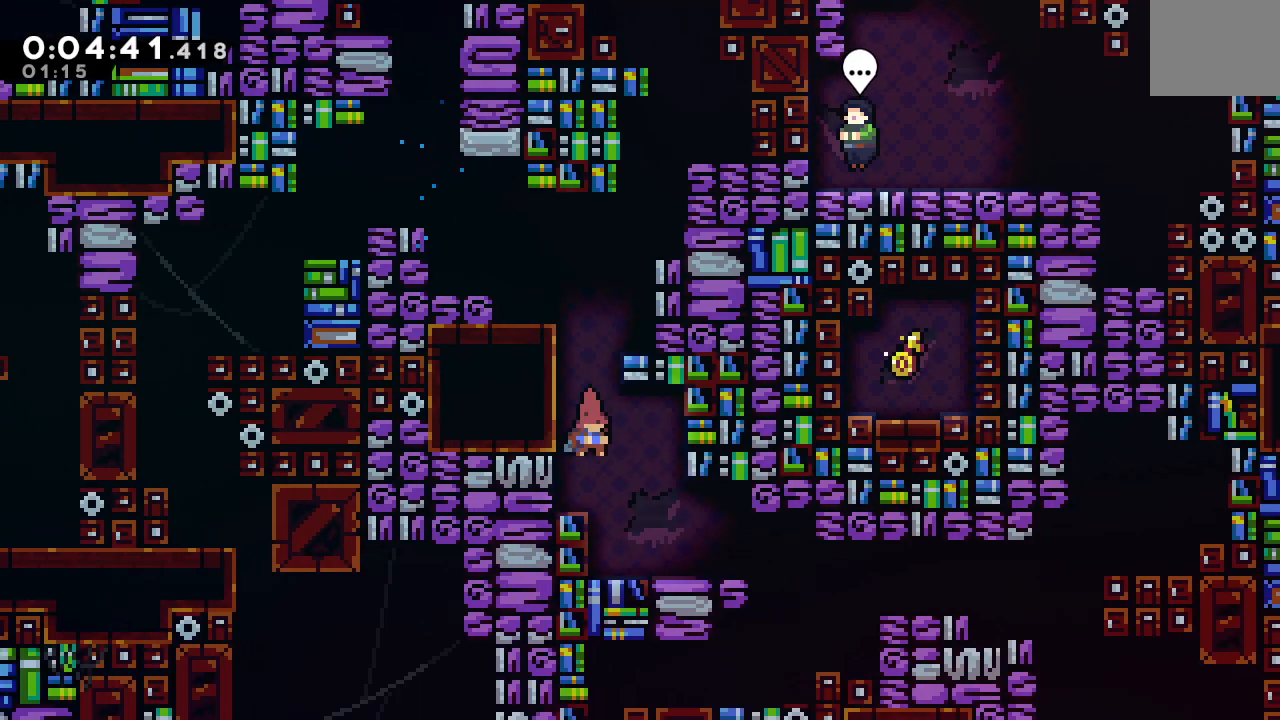
{"dt_ms": 500, "buttons": ["DPAD_RIGHT"], "left_stick": "center", "right_stick": "center"}
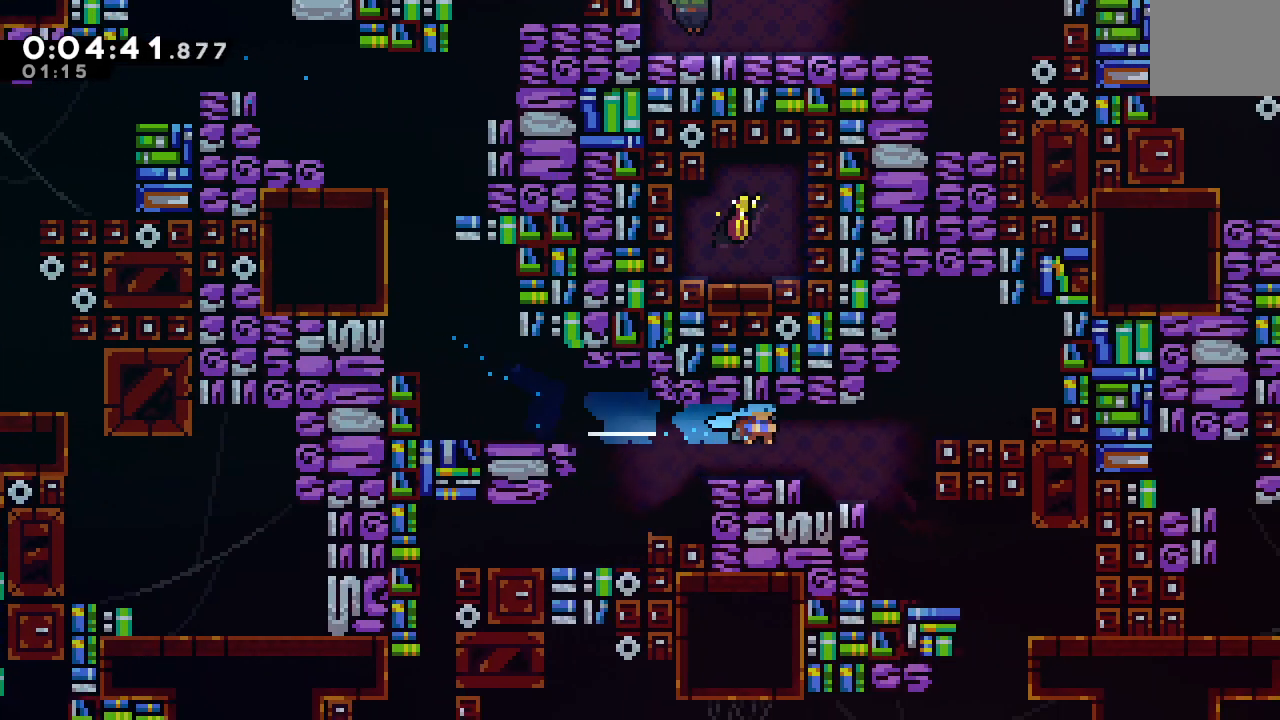
{"dt_ms": 500, "buttons": ["DPAD_RIGHT"], "left_stick": "center", "right_stick": "center", "events": [[317, "DPAD_RIGHT", "up"], [450, "DPAD_RIGHT", "down"]]}
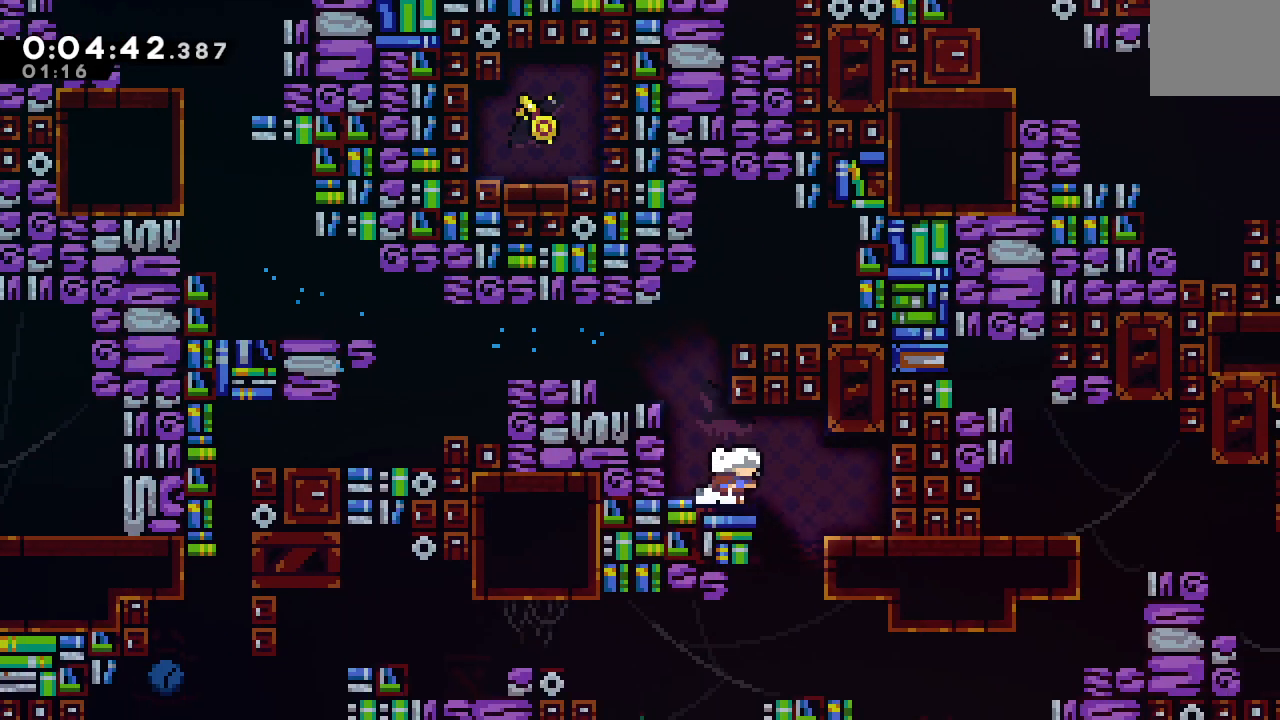
{"dt_ms": 500, "buttons": ["DPAD_DOWN", "DPAD_RIGHT"], "left_stick": "center", "right_stick": "center", "events": [[67, "CIRCLE", "down"], [83, "DPAD_RIGHT", "up"], [100, "DPAD_DOWN", "down"], [150, "CROSS", "down"], [267, "CROSS", "up"], [300, "CIRCLE", "up"], [367, "DPAD_DOWN", "up"], [483, "DPAD_DOWN", "down"], [500, "DPAD_RIGHT", "down"]]}
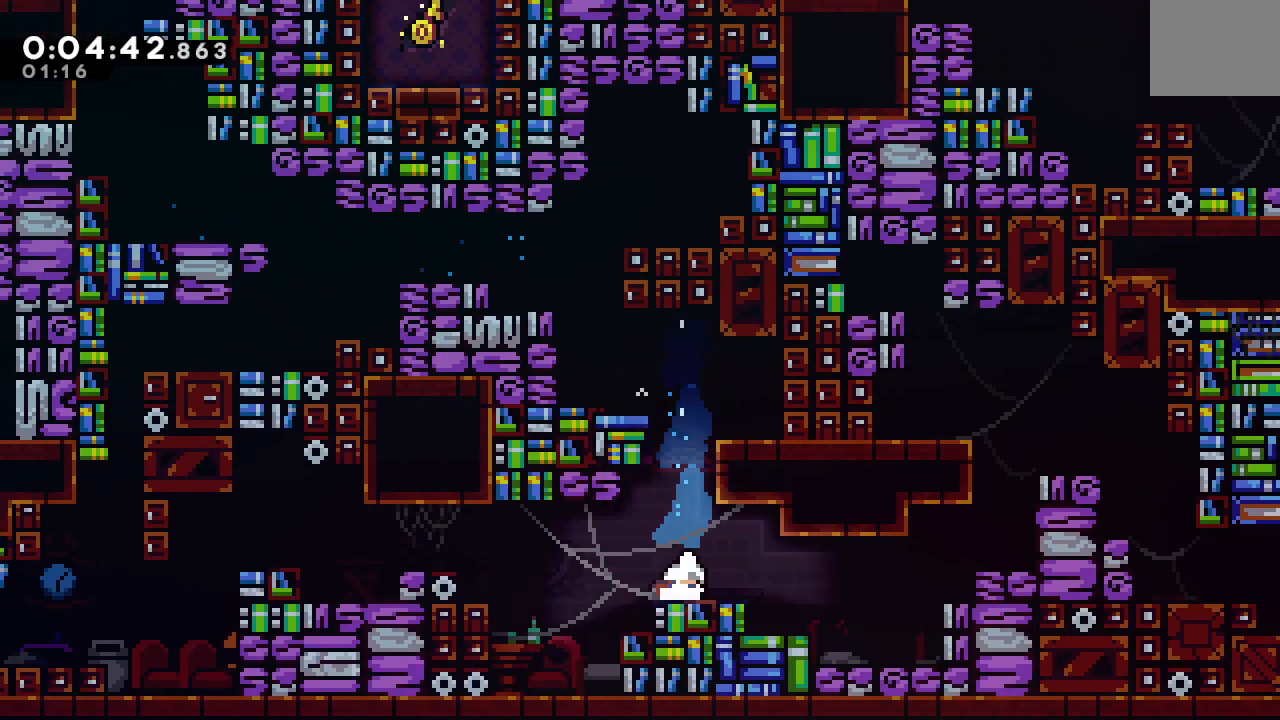
{"dt_ms": 500, "buttons": ["CIRCLE", "R1", "DPAD_RIGHT"], "left_stick": "center", "right_stick": "center", "events": [[33, "CROSS", "down"], [150, "CROSS", "up"], [183, "DPAD_DOWN", "up"], [233, "CIRCLE", "down"], [250, "R1", "down"], [333, "DPAD_UP", "down"], [400, "L1", "down"], [467, "DPAD_UP", "up"], [483, "L1", "up"]]}
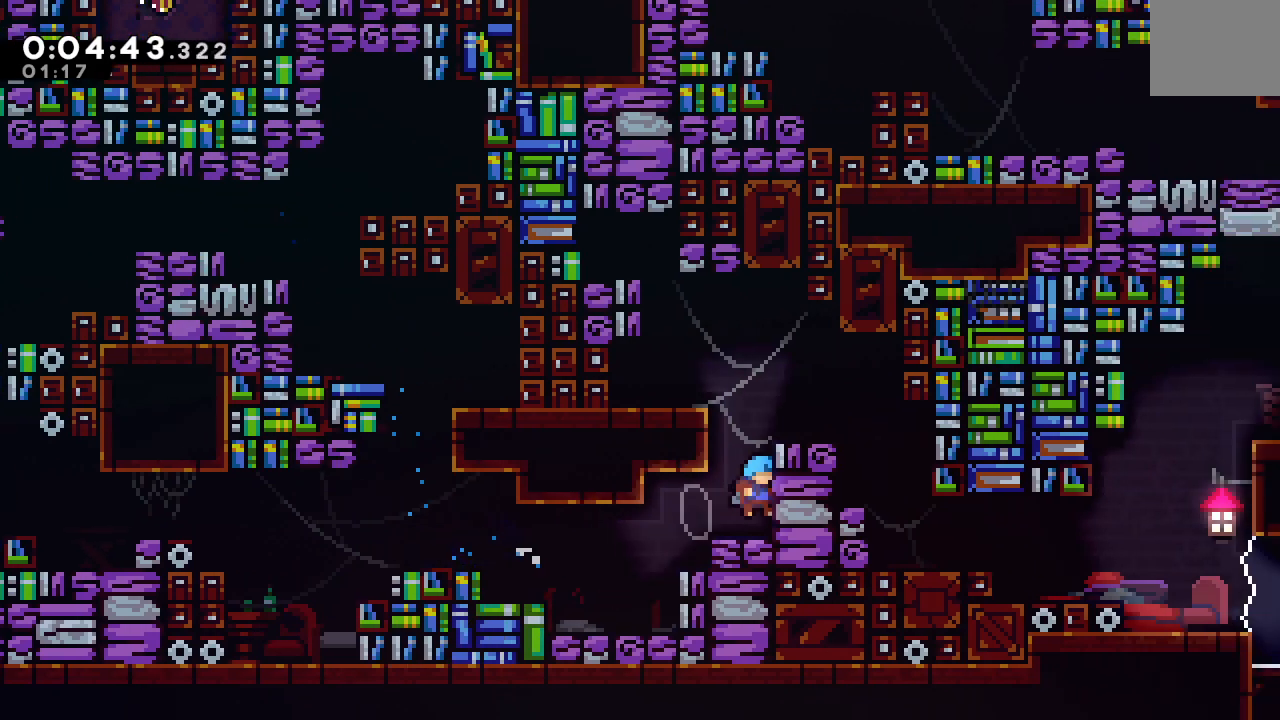
{"dt_ms": 500, "buttons": ["DPAD_RIGHT"], "left_stick": "center", "right_stick": "center", "events": [[83, "L2", "down"], [183, "CIRCLE", "up"], [183, "L2", "up"], [217, "R1", "up"]]}
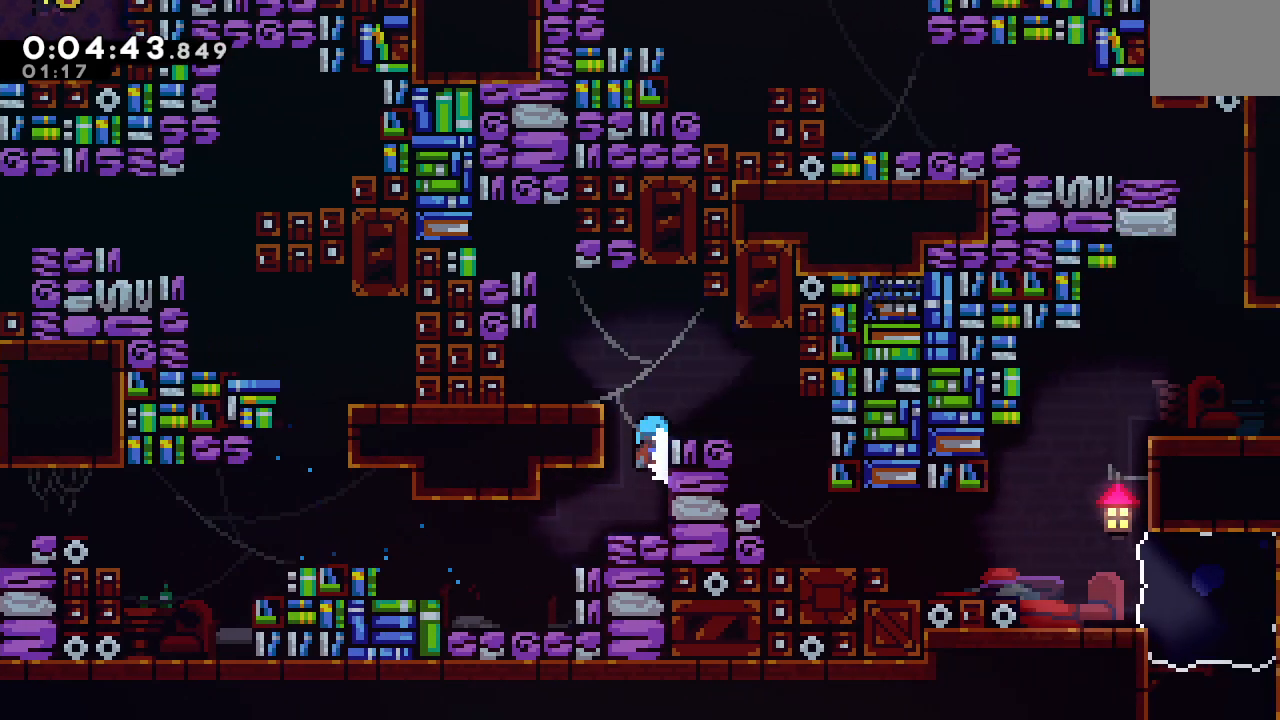
{"dt_ms": 500, "buttons": ["CIRCLE", "R1", "DPAD_RIGHT"], "left_stick": "center", "right_stick": "center", "events": [[50, "CIRCLE", "down"], [167, "CIRCLE", "up"], [217, "R1", "down"], [483, "CIRCLE", "down"]]}
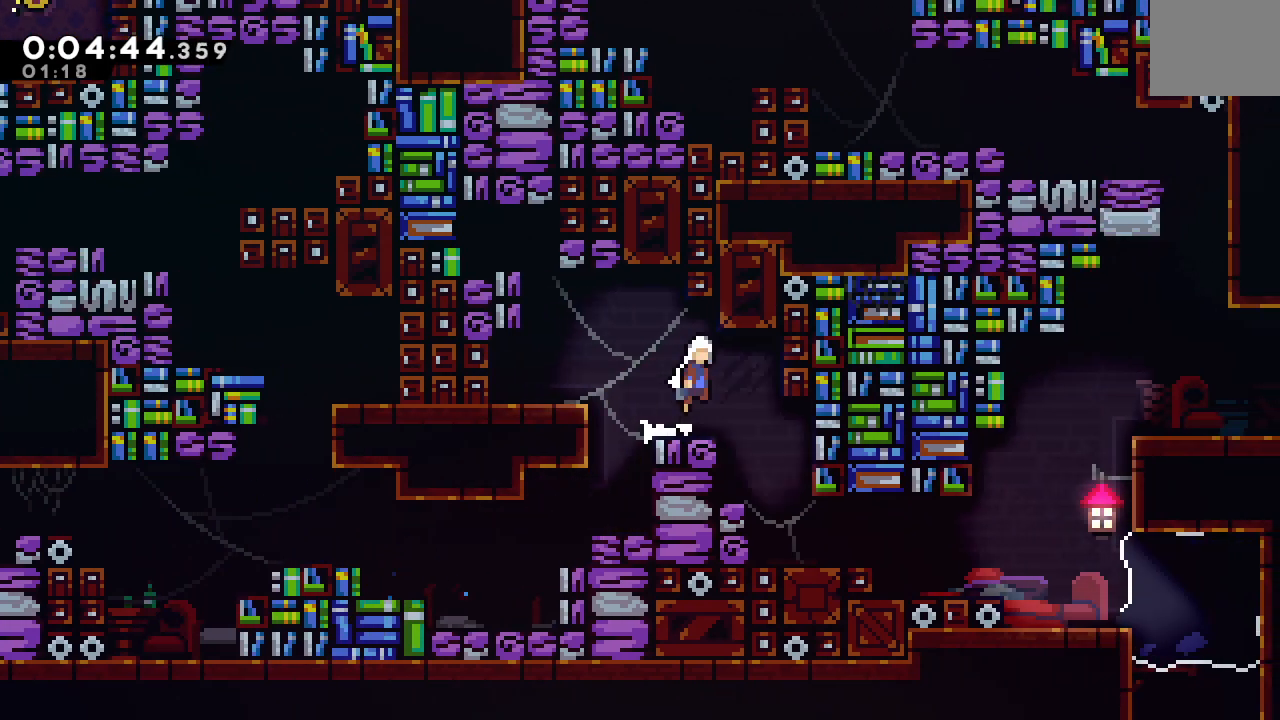
{"dt_ms": 500, "buttons": [], "left_stick": "center", "right_stick": "center", "events": [[17, "CIRCLE", "up"], [33, "R1", "up"], [150, "DPAD_RIGHT", "up"], [333, "DPAD_RIGHT", "down"], [467, "DPAD_RIGHT", "up"]]}
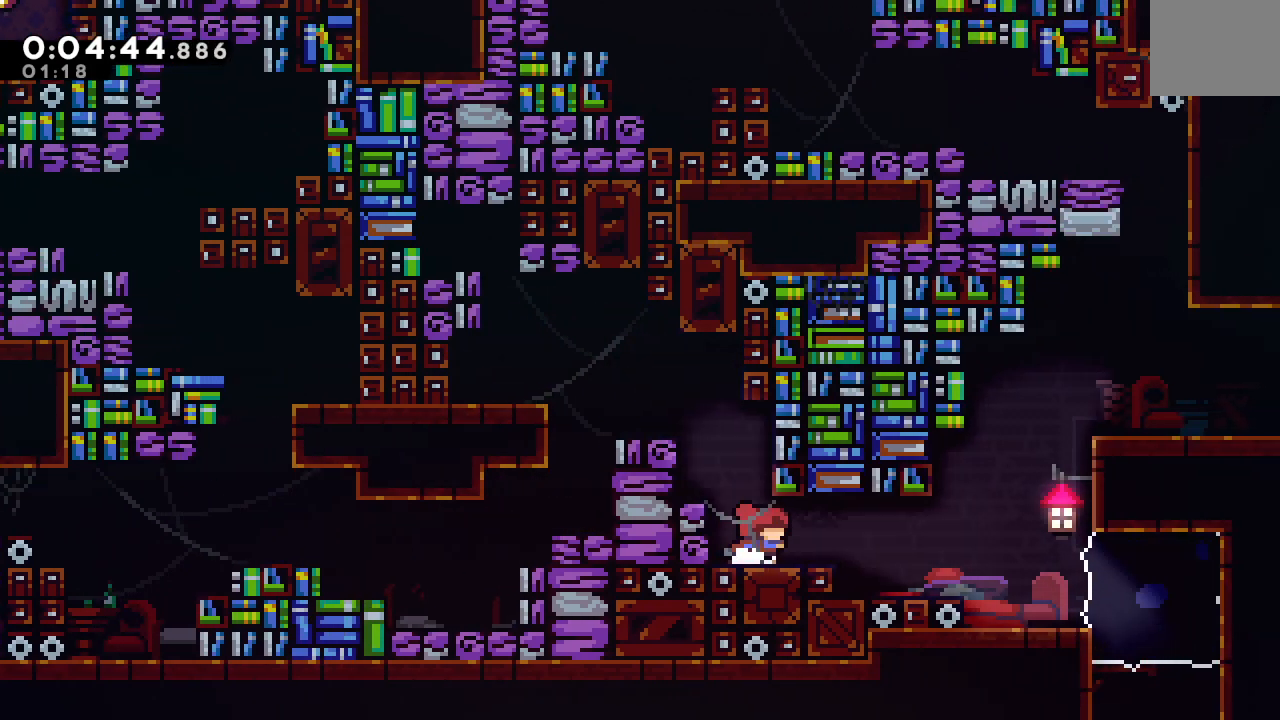
{"dt_ms": 500, "buttons": ["L2", "R1", "DPAD_RIGHT"], "left_stick": "center", "right_stick": "center", "events": [[33, "DPAD_DOWN", "down"], [33, "DPAD_RIGHT", "down"], [50, "CROSS", "down"], [167, "CROSS", "up"], [217, "DPAD_DOWN", "up"], [233, "CIRCLE", "down"], [283, "R1", "down"], [417, "L2", "down"], [500, "CIRCLE", "up"]]}
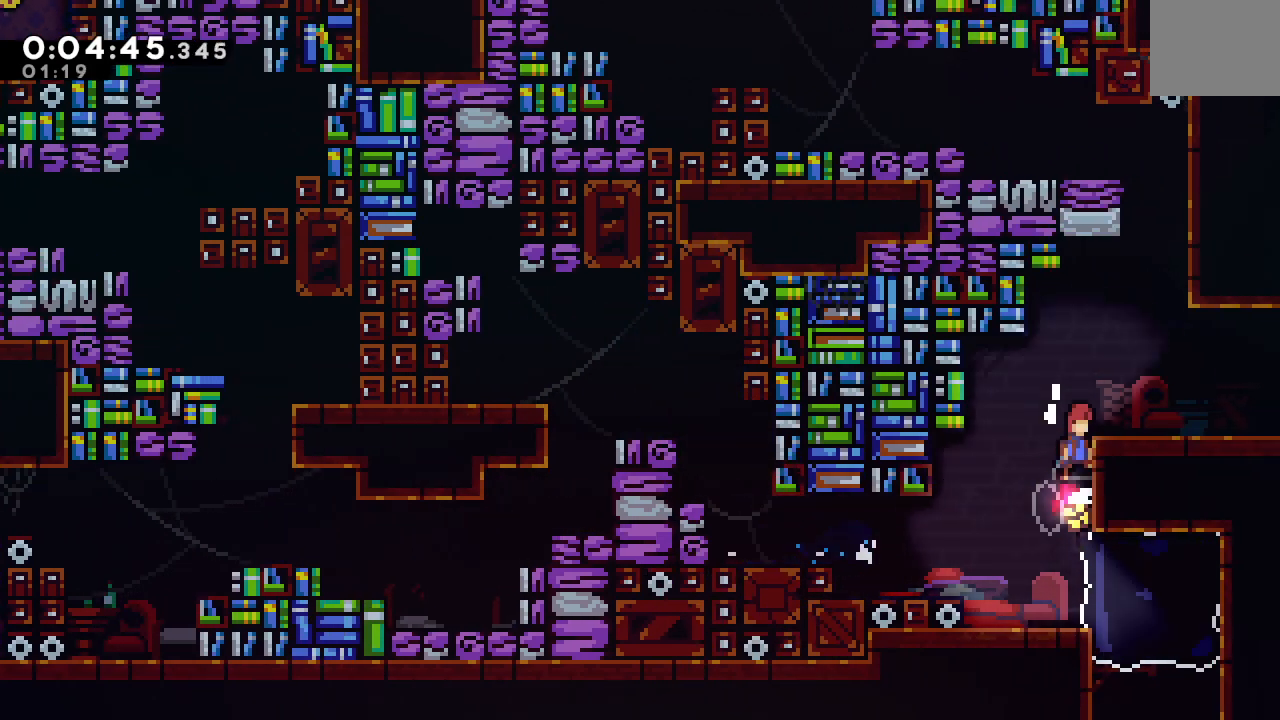
{"dt_ms": 500, "buttons": ["CIRCLE", "R1"], "left_stick": "center", "right_stick": "center", "events": [[17, "R1", "up"], [33, "DPAD_UP", "down"], [50, "DPAD_RIGHT", "up"], [83, "CROSS", "down"], [200, "CROSS", "up"], [233, "DPAD_RIGHT", "down"], [283, "CIRCLE", "down"], [333, "R1", "down"], [433, "CIRCLE", "up"], [450, "DPAD_UP", "up"], [467, "DPAD_RIGHT", "up"], [483, "L2", "up"], [500, "CIRCLE", "down"]]}
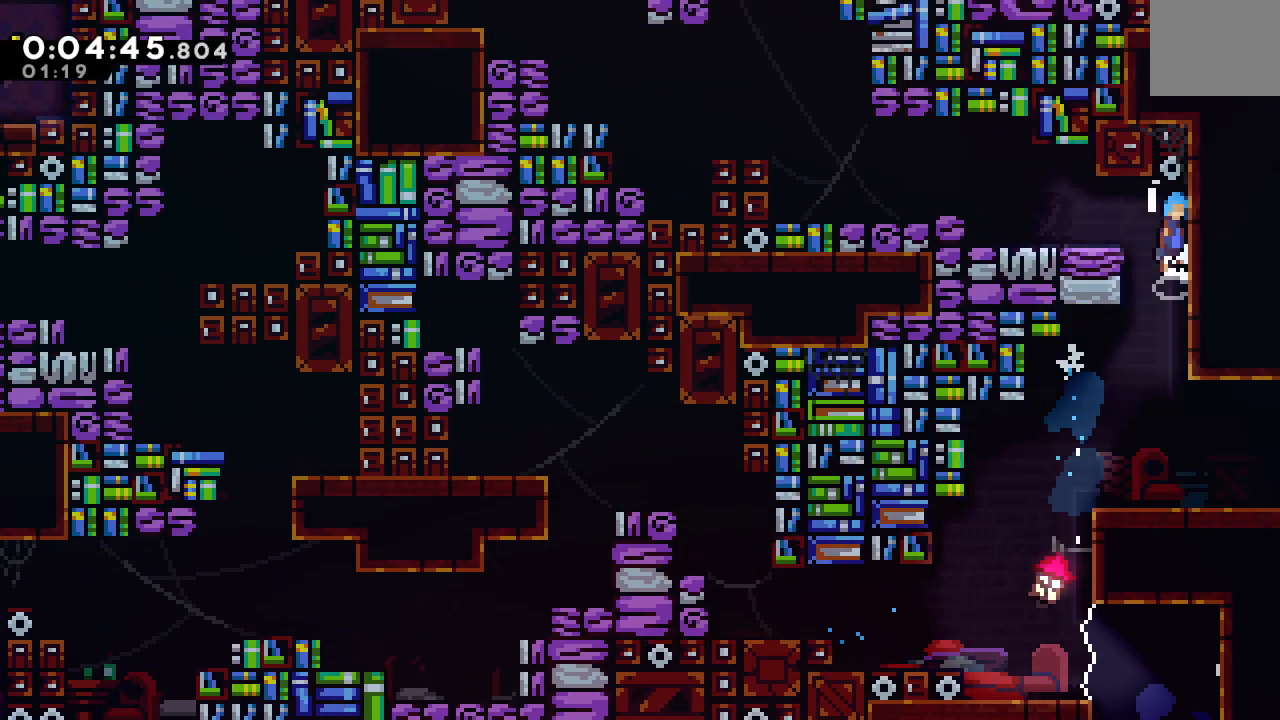
{"dt_ms": 500, "buttons": ["CROSS", "CIRCLE", "DPAD_LEFT"], "left_stick": "center", "right_stick": "center", "events": [[33, "DPAD_LEFT", "down"], [133, "CIRCLE", "up"], [167, "R1", "up"], [283, "CROSS", "down"], [400, "CIRCLE", "down"]]}
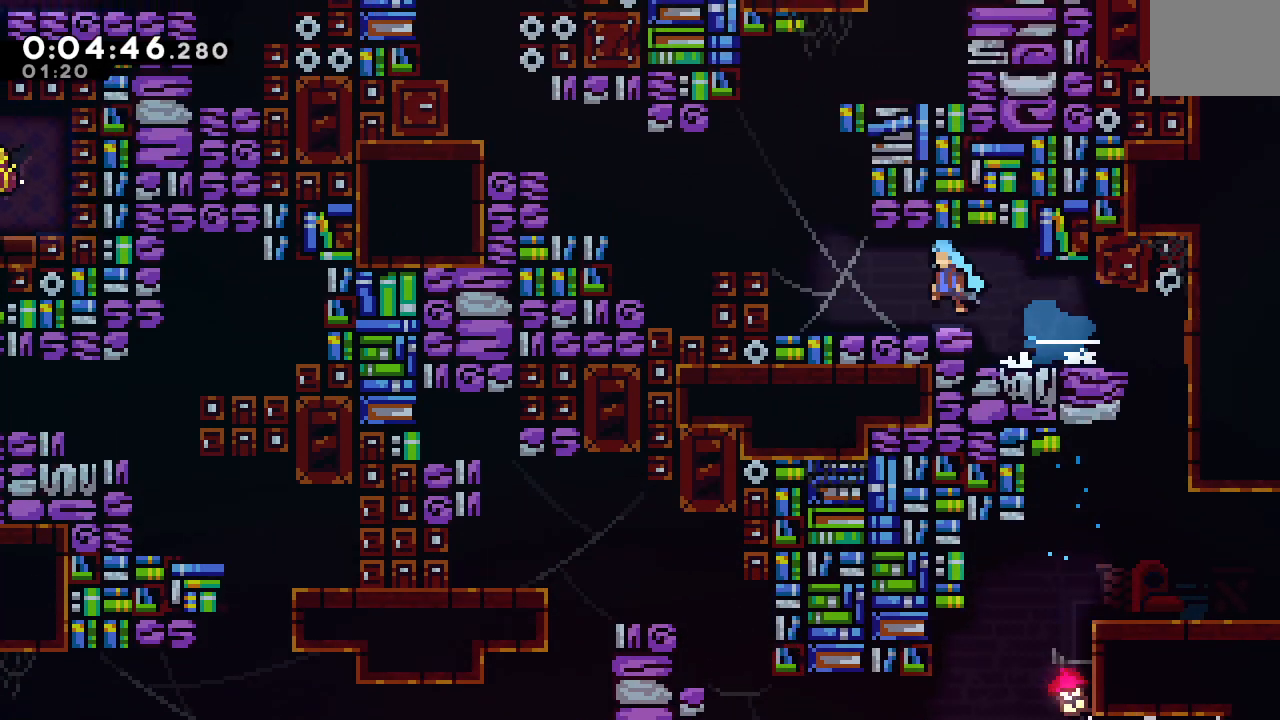
{"dt_ms": 500, "buttons": ["CIRCLE", "DPAD_LEFT"], "left_stick": "center", "right_stick": "center", "events": [[100, "CIRCLE", "up"], [100, "CROSS", "up"], [250, "CIRCLE", "down"]]}
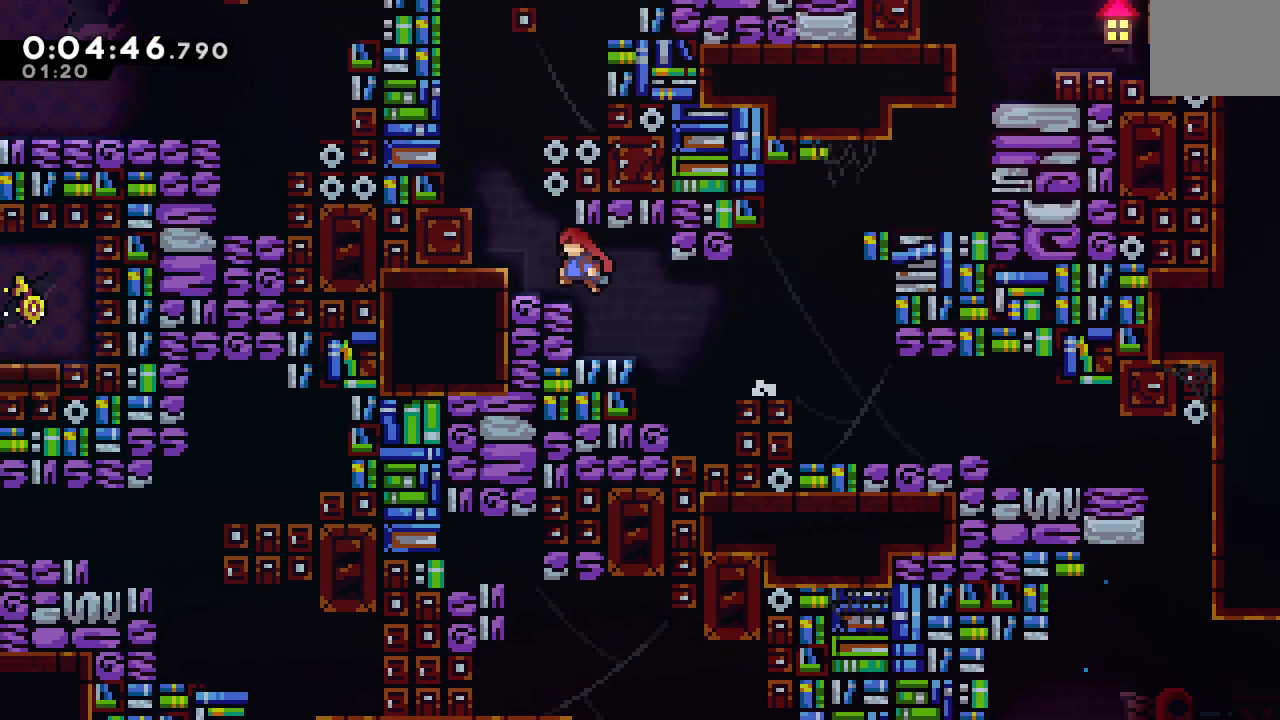
{"dt_ms": 500, "buttons": ["CIRCLE", "R1", "DPAD_LEFT"], "left_stick": "center", "right_stick": "center", "events": [[83, "CIRCLE", "up"], [133, "R1", "down"], [150, "CROSS", "down"], [150, "DPAD_LEFT", "up"], [150, "DPAD_UP", "down"], [200, "R1", "up"], [267, "CROSS", "up"], [267, "DPAD_UP", "up"], [367, "CIRCLE", "down"], [400, "R1", "down"], [433, "DPAD_LEFT", "down"]]}
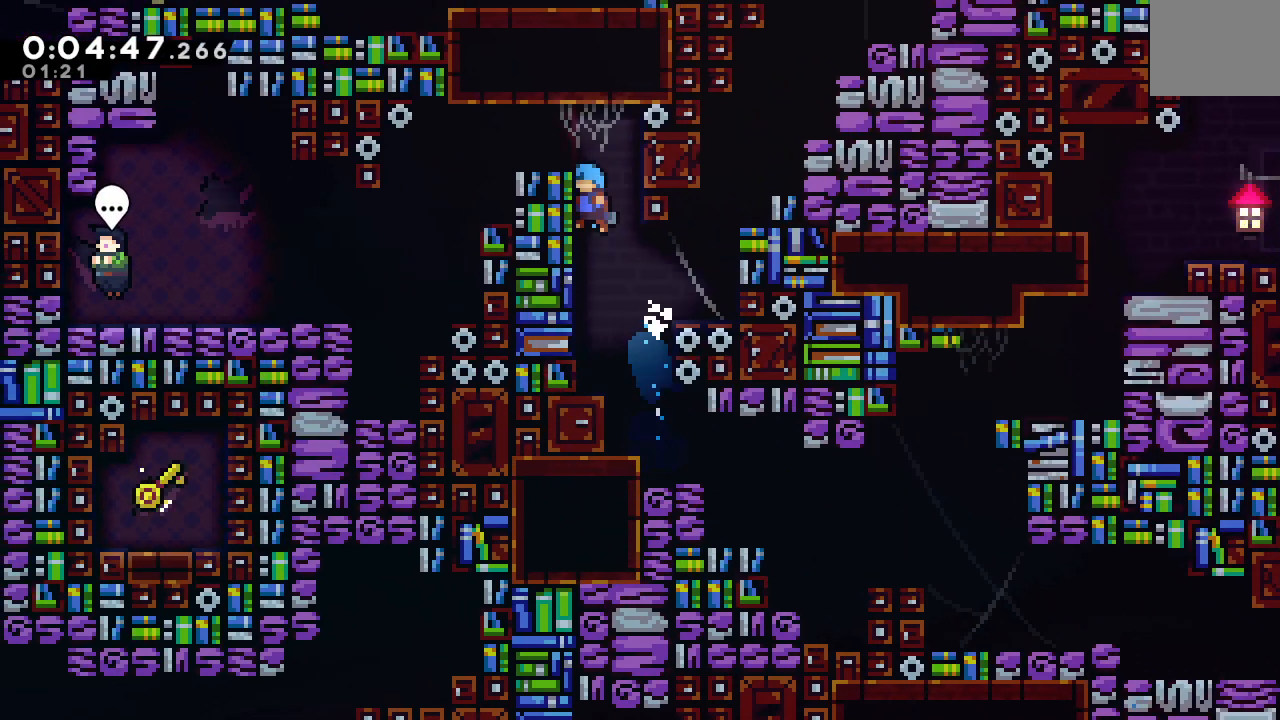
{"dt_ms": 500, "buttons": ["DPAD_DOWN", "DPAD_LEFT"], "left_stick": "center", "right_stick": "center", "events": [[100, "L2", "down"], [200, "L2", "up"], [250, "CIRCLE", "up"], [283, "R1", "up"], [500, "DPAD_DOWN", "down"]]}
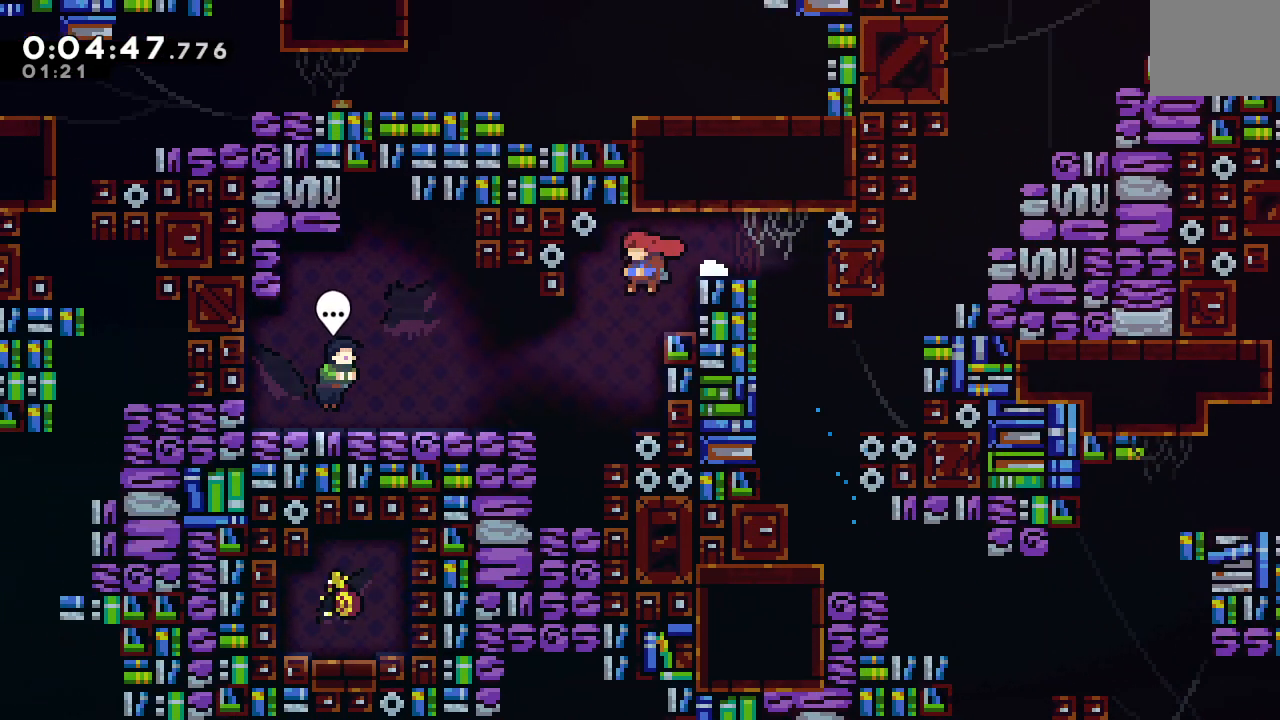
{"dt_ms": 500, "buttons": ["L2"], "left_stick": "center", "right_stick": "center", "events": [[50, "CROSS", "down"], [167, "DPAD_DOWN", "up"], [183, "CROSS", "up"], [450, "DPAD_LEFT", "up"], [467, "L2", "down"]]}
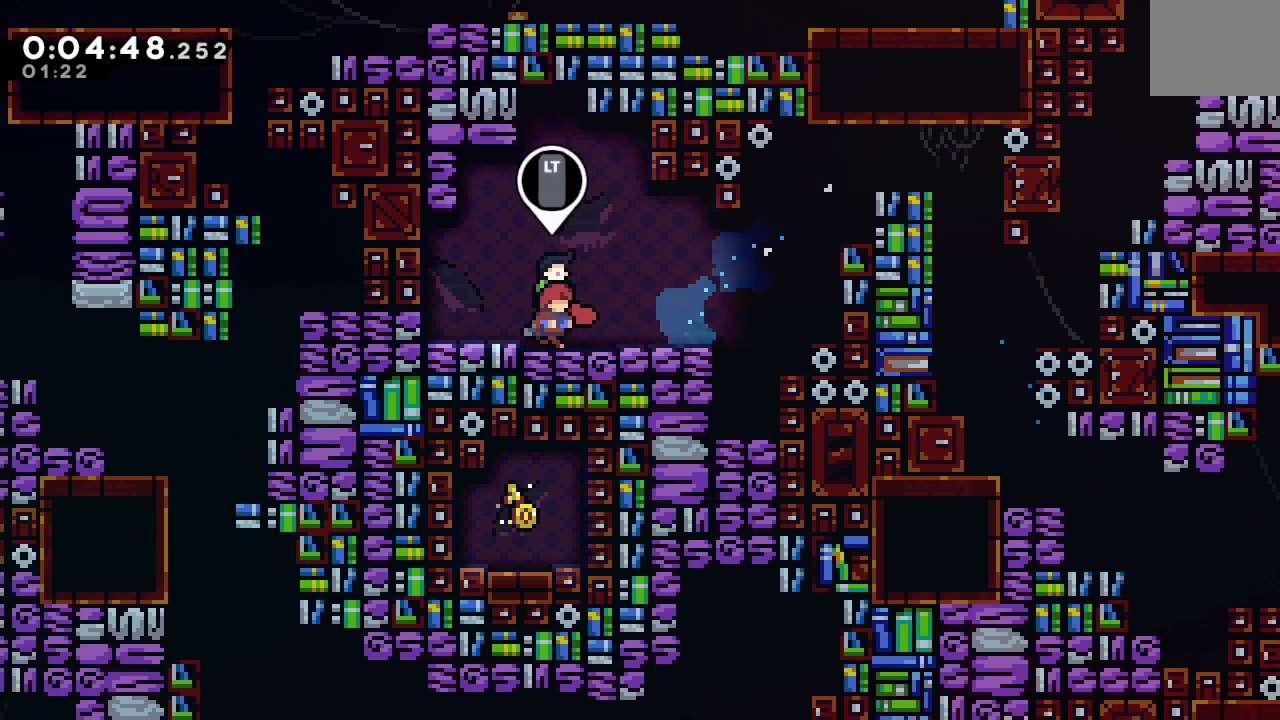
{"dt_ms": 500, "buttons": [], "left_stick": "center", "right_stick": "center", "events": [[33, "R2", "down"], [83, "L2", "up"], [100, "TRIANGLE", "down"], [183, "R2", "up"], [200, "TRIANGLE", "up"]]}
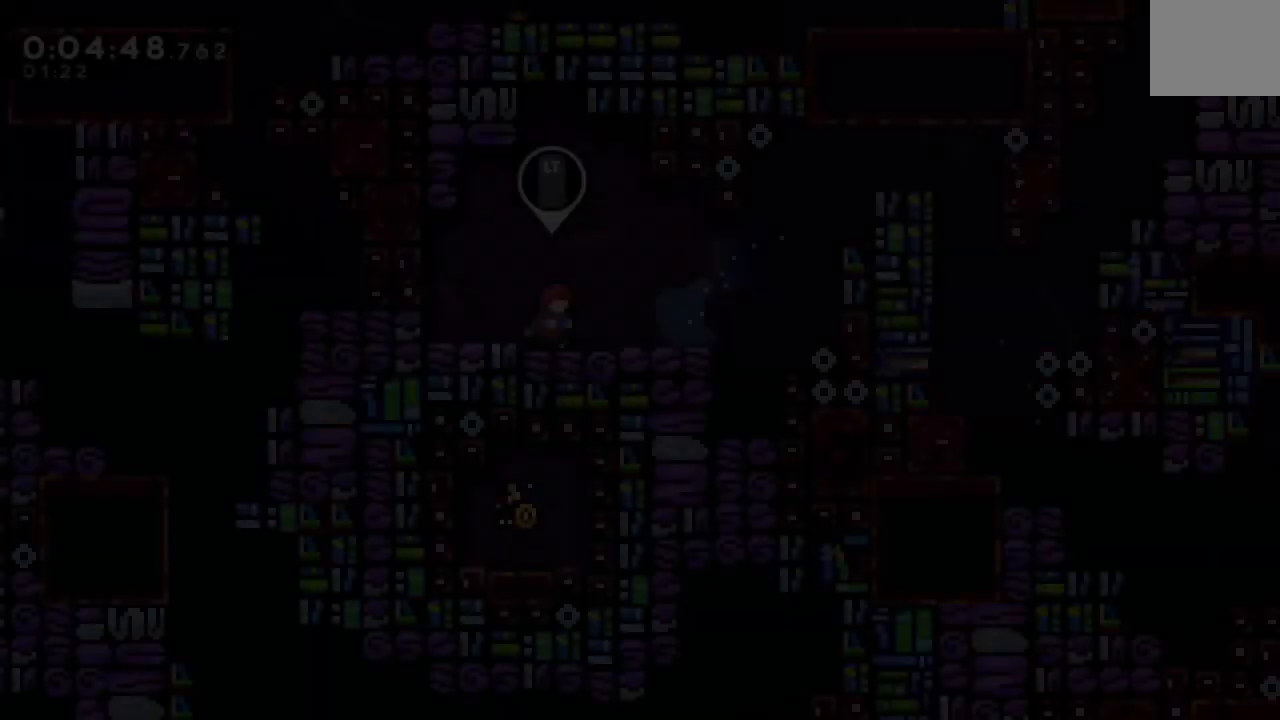
{"dt_ms": 500, "buttons": ["CROSS", "CIRCLE", "DPAD_UP", "DPAD_RIGHT"], "left_stick": "center", "right_stick": "center", "events": [[167, "DPAD_RIGHT", "down"], [183, "CROSS", "down"], [300, "CROSS", "up"], [383, "CIRCLE", "down"], [383, "DPAD_UP", "down"], [467, "CROSS", "down"]]}
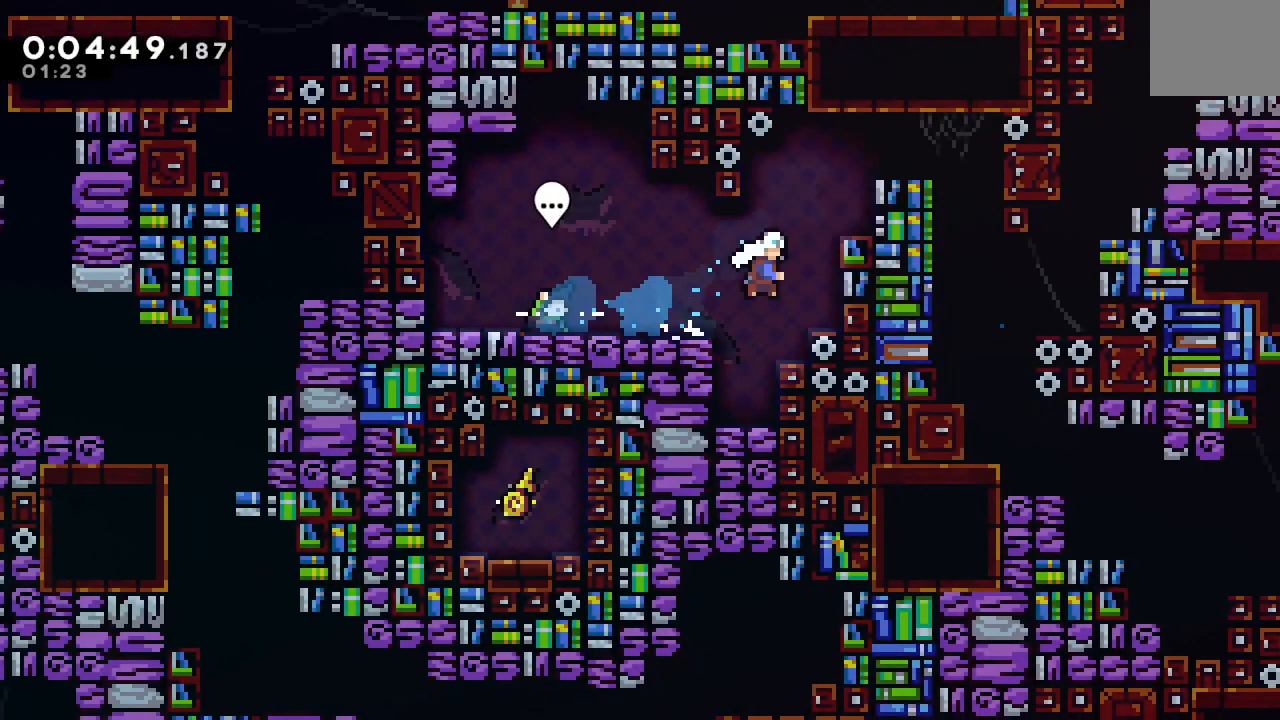
{"dt_ms": 500, "buttons": ["DPAD_DOWN", "DPAD_RIGHT"], "left_stick": "center", "right_stick": "center", "events": [[50, "R1", "down"], [67, "DPAD_UP", "up"], [83, "CROSS", "up"], [133, "DPAD_DOWN", "down"], [167, "CIRCLE", "up"], [317, "R1", "up"]]}
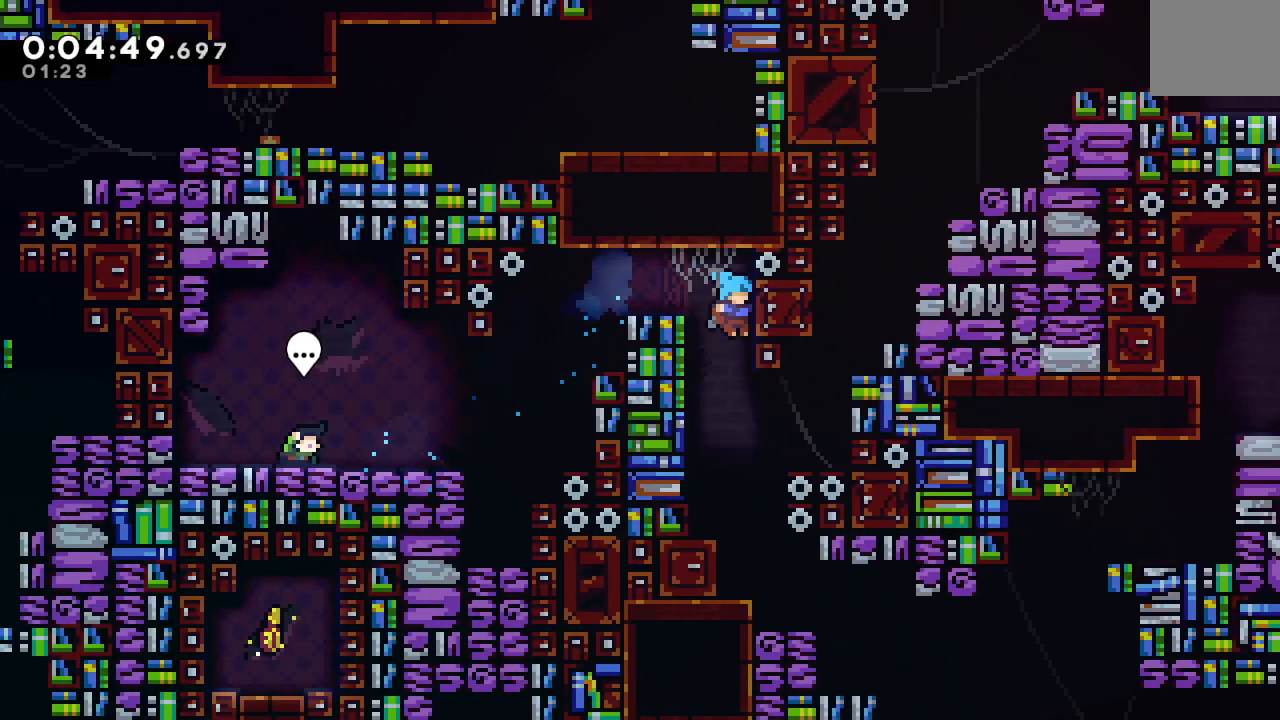
{"dt_ms": 500, "buttons": ["CROSS", "DPAD_DOWN", "DPAD_LEFT"], "left_stick": "center", "right_stick": "center", "events": [[417, "DPAD_LEFT", "down"], [417, "DPAD_RIGHT", "up"], [450, "CROSS", "down"]]}
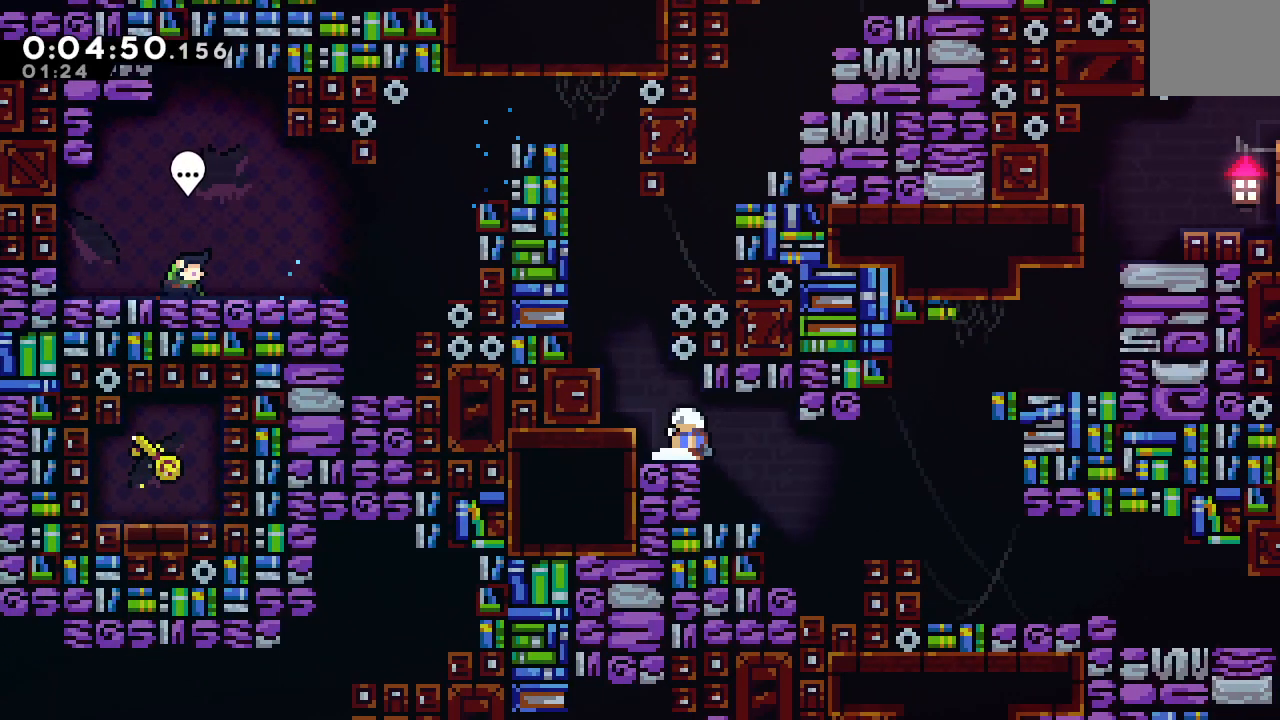
{"dt_ms": 500, "buttons": ["DPAD_DOWN", "DPAD_RIGHT"], "left_stick": "center", "right_stick": "center", "events": [[50, "DPAD_LEFT", "up"], [67, "CROSS", "up"], [100, "DPAD_RIGHT", "down"], [150, "CIRCLE", "down"], [183, "L1", "down"], [250, "CIRCLE", "up"], [300, "L1", "up"]]}
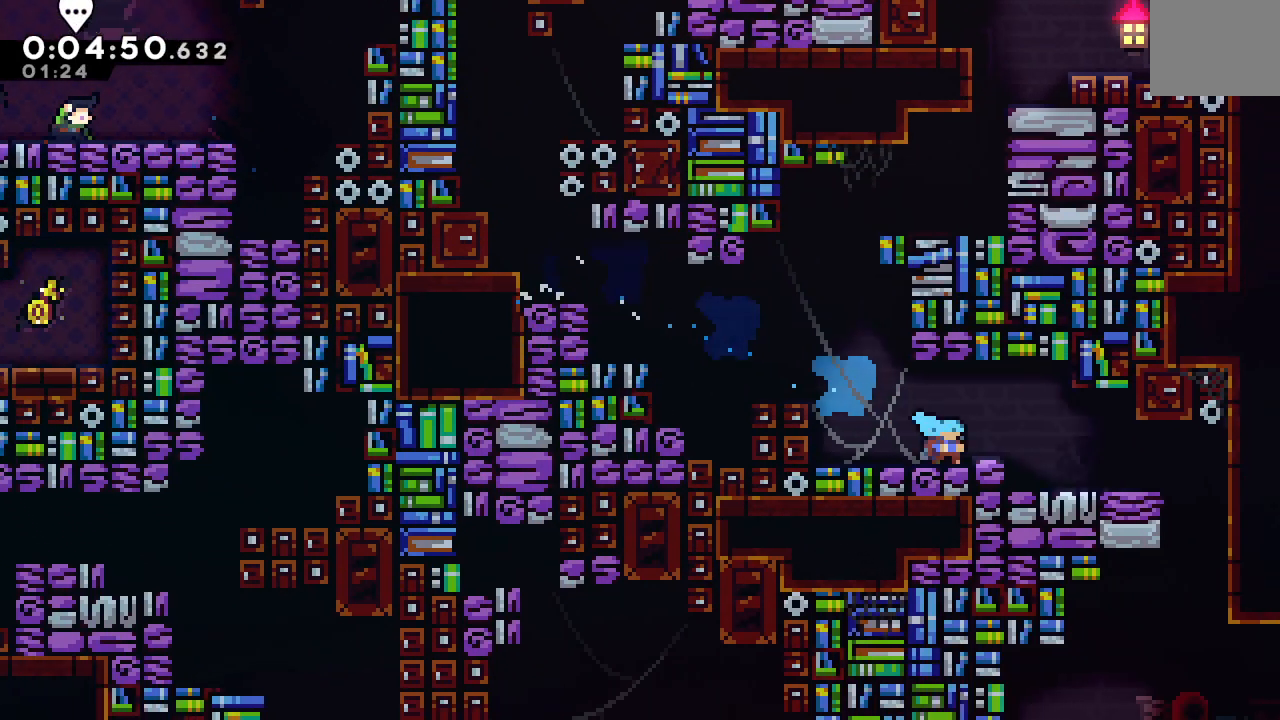
{"dt_ms": 500, "buttons": ["DPAD_LEFT"], "left_stick": "center", "right_stick": "center", "events": [[150, "DPAD_RIGHT", "up"], [167, "DPAD_DOWN", "up"], [217, "DPAD_LEFT", "down"]]}
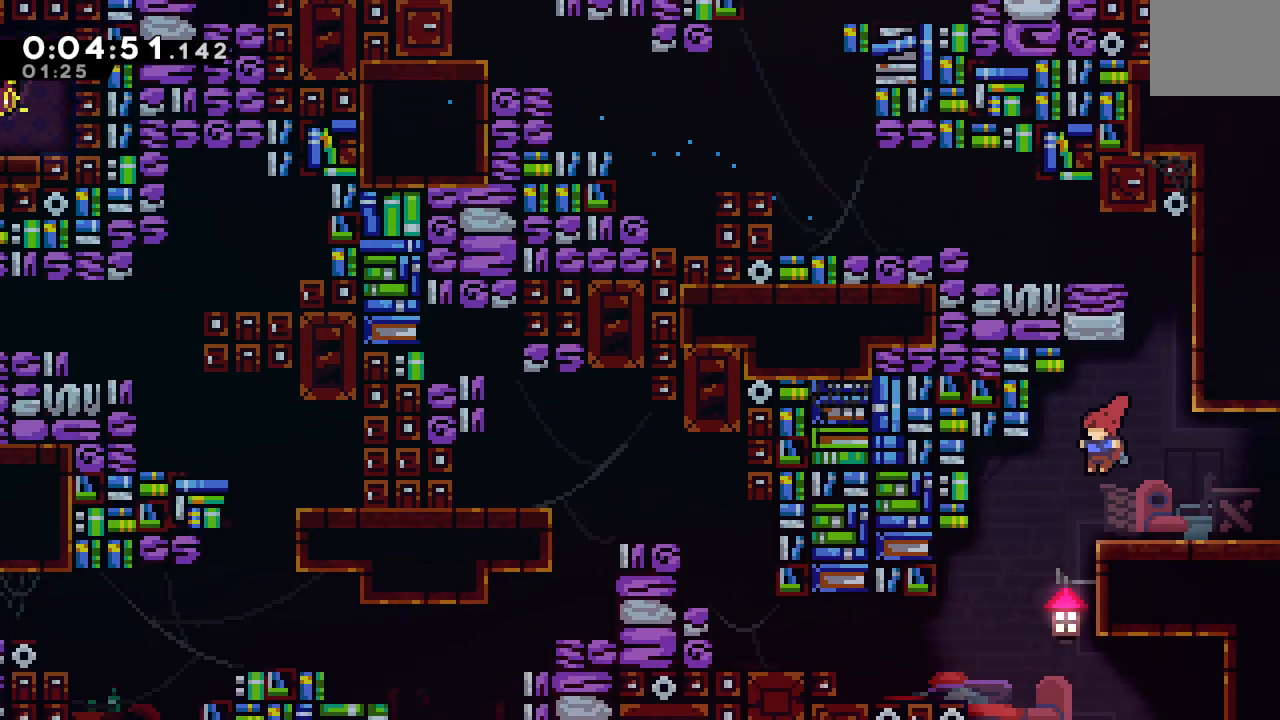
{"dt_ms": 500, "buttons": ["DPAD_DOWN"], "left_stick": "center", "right_stick": "center", "events": [[150, "DPAD_DOWN", "down"], [150, "DPAD_LEFT", "up"], [167, "DPAD_RIGHT", "down"], [217, "CROSS", "down"], [383, "CROSS", "up"], [500, "DPAD_RIGHT", "up"]]}
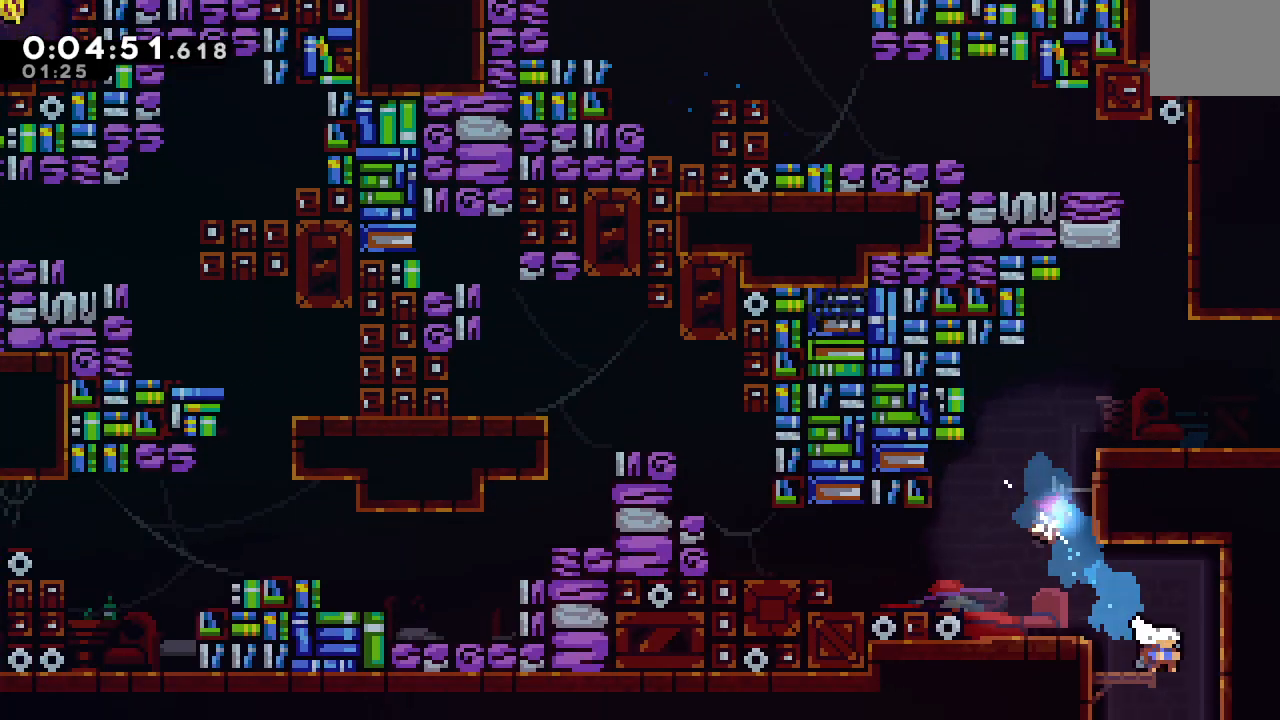
{"dt_ms": 1000, "buttons": ["CROSS", "DPAD_DOWN", "DPAD_RIGHT"], "left_stick": "center", "right_stick": "center"}
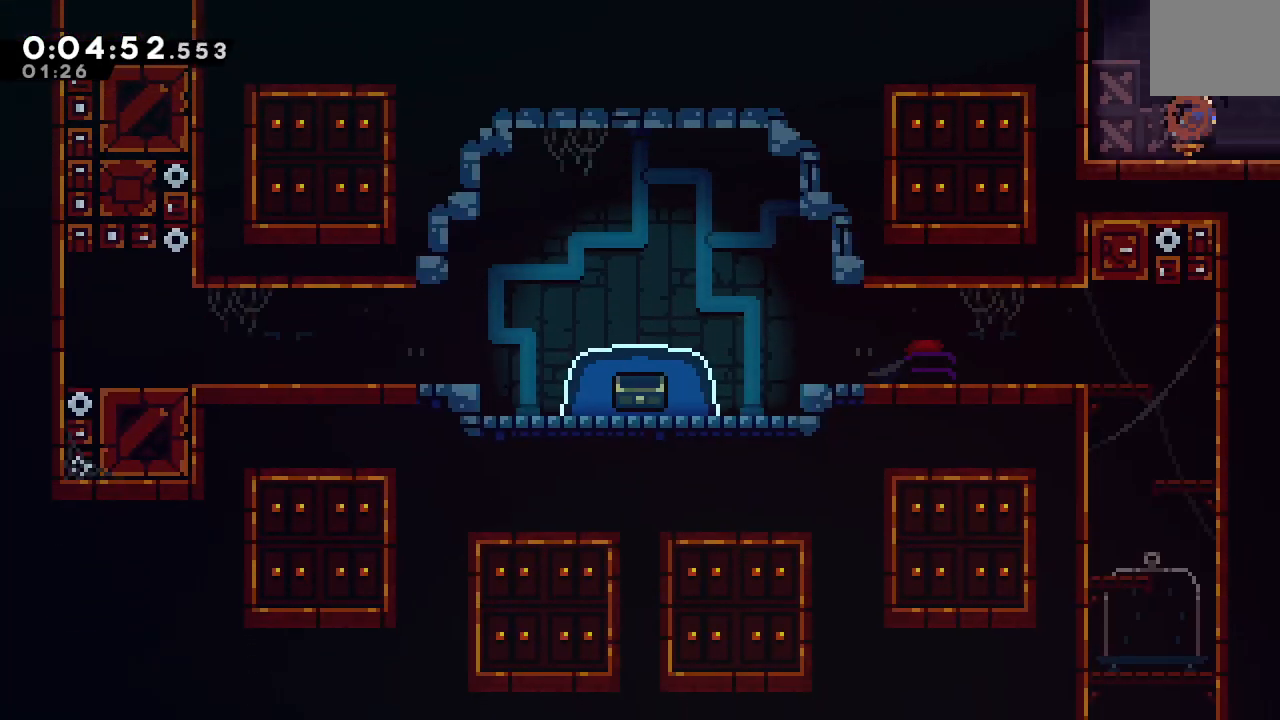
{"dt_ms": 500, "buttons": ["DPAD_RIGHT"], "left_stick": "center", "right_stick": "center", "events": [[67, "CROSS", "up"], [133, "DPAD_DOWN", "up"]]}
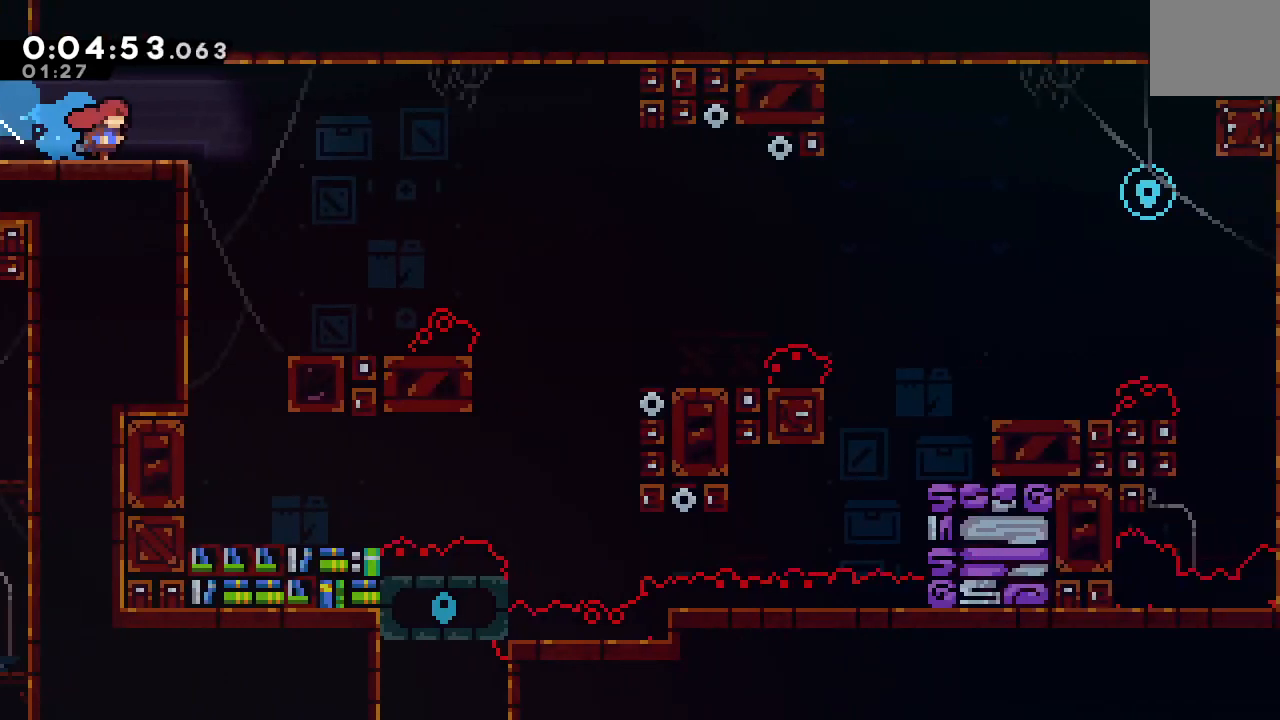
{"dt_ms": 500, "buttons": ["DPAD_DOWN", "DPAD_RIGHT"], "left_stick": "center", "right_stick": "center", "events": [[250, "CIRCLE", "down"], [433, "DPAD_DOWN", "down"], [467, "CIRCLE", "up"]]}